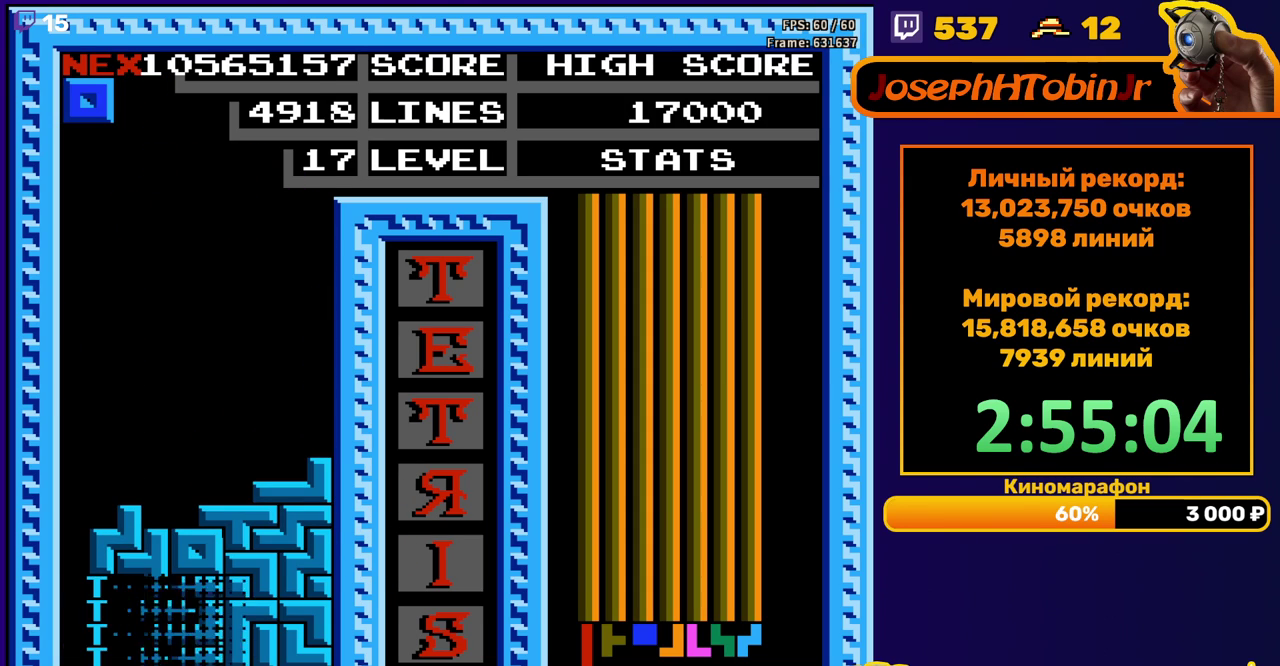
Gameplay with a controller (Nintendo layout); each line is a JSON object with the inputs held at the frame after it. "events" lists button and stick changes between this image and that frame as [ms after this image, input, new state], when the widget could be followed in between. Not read: L3 R3.
{"buttons": [], "events": [[333, "DPAD_LEFT", "down"], [433, "DPAD_LEFT", "up"]]}
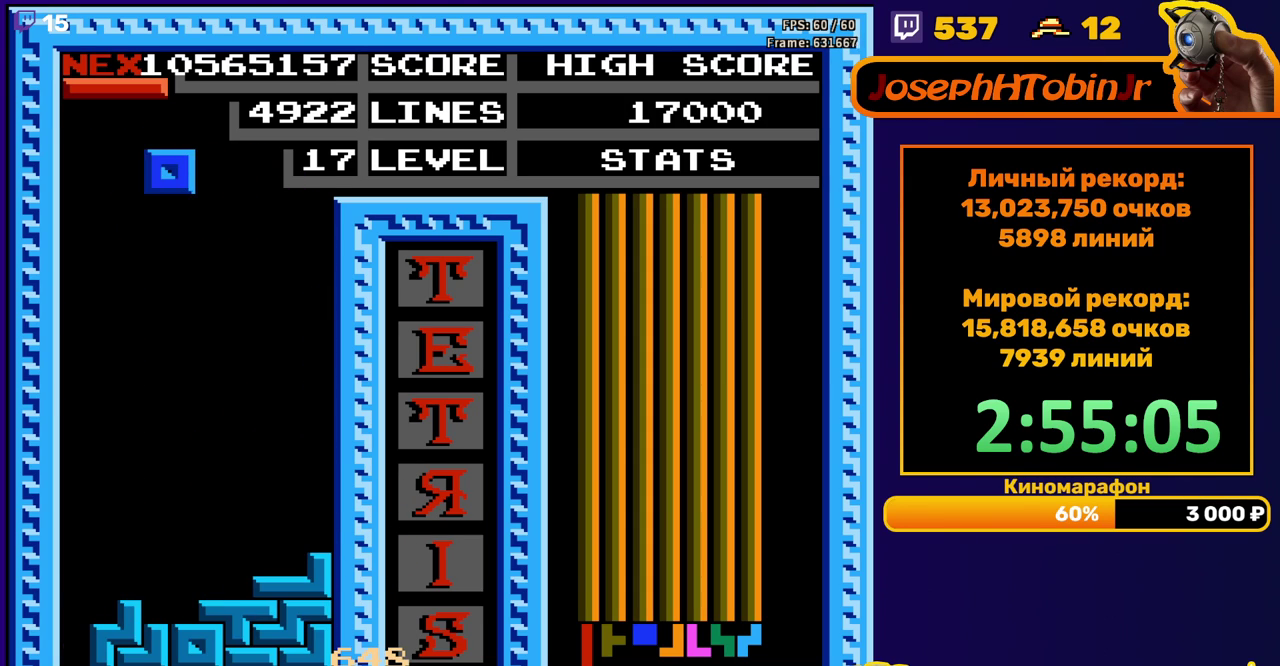
{"buttons": [], "events": [[17, "DPAD_DOWN", "down"], [433, "DPAD_DOWN", "up"]]}
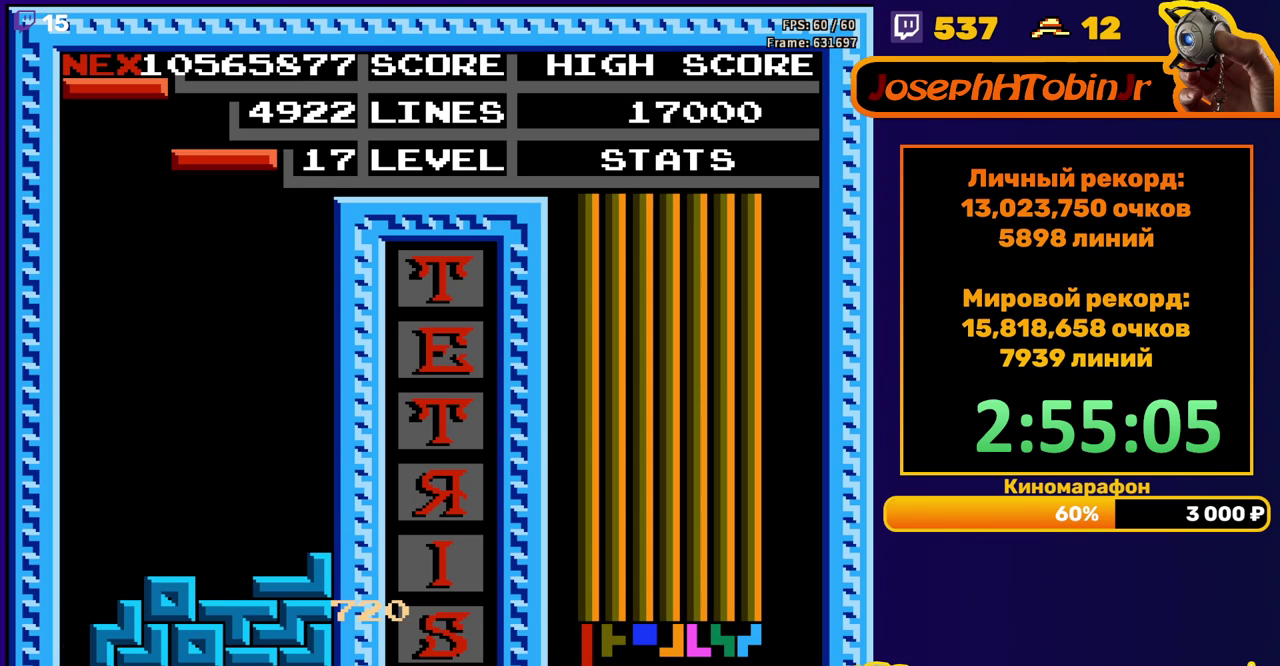
{"buttons": ["DPAD_DOWN"], "events": [[33, "DPAD_RIGHT", "down"], [100, "B", "down"], [183, "B", "up"], [433, "DPAD_RIGHT", "up"], [450, "DPAD_DOWN", "down"]]}
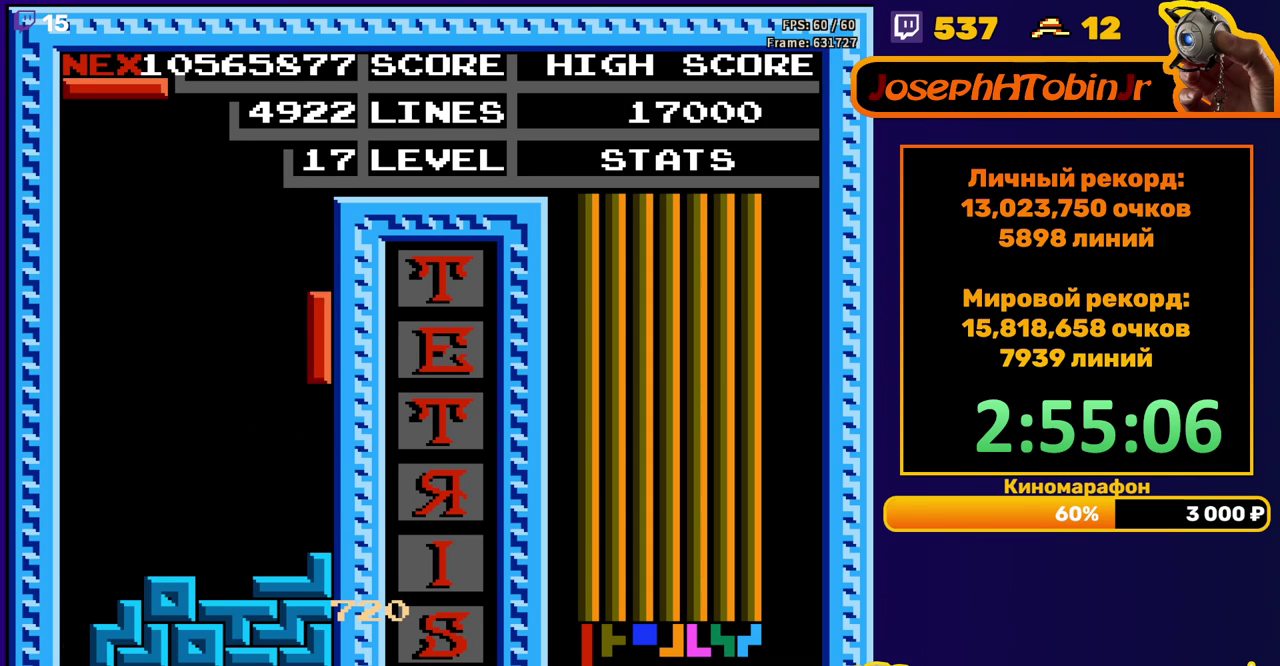
{"buttons": ["DPAD_RIGHT"], "events": [[183, "DPAD_DOWN", "up"], [250, "DPAD_RIGHT", "down"], [317, "B", "down"], [400, "B", "up"]]}
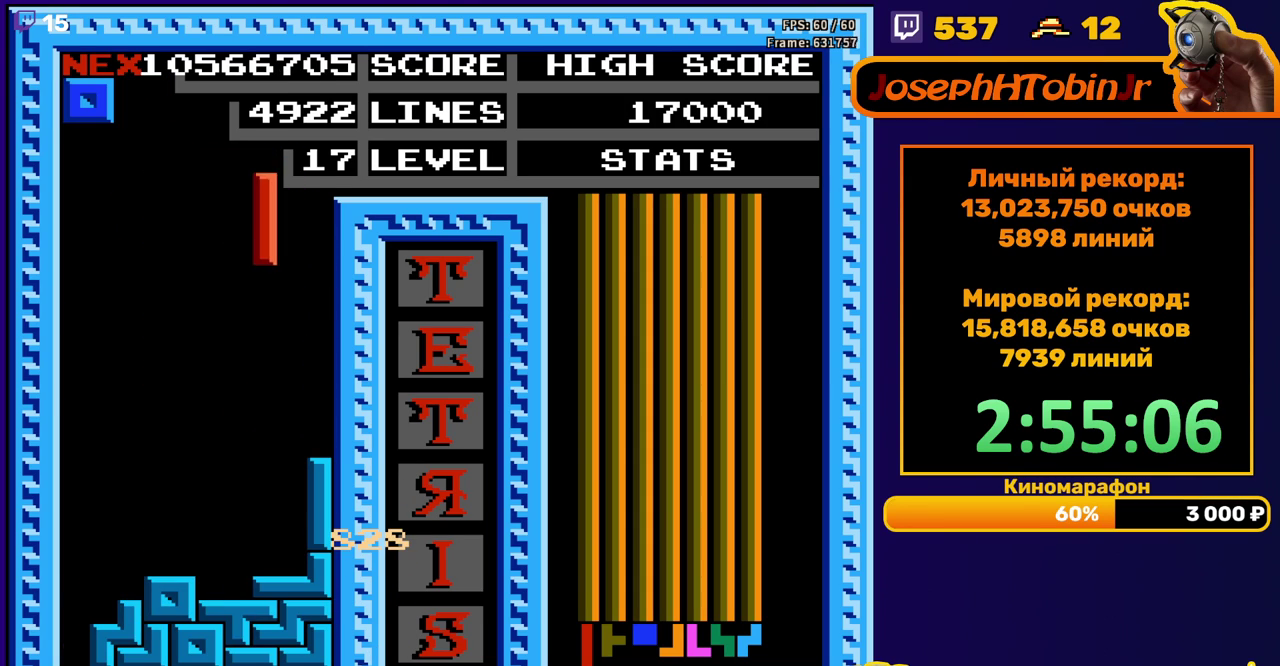
{"buttons": ["DPAD_RIGHT"], "events": [[67, "DPAD_RIGHT", "up"], [167, "DPAD_DOWN", "down"], [433, "DPAD_DOWN", "up"], [500, "DPAD_RIGHT", "down"]]}
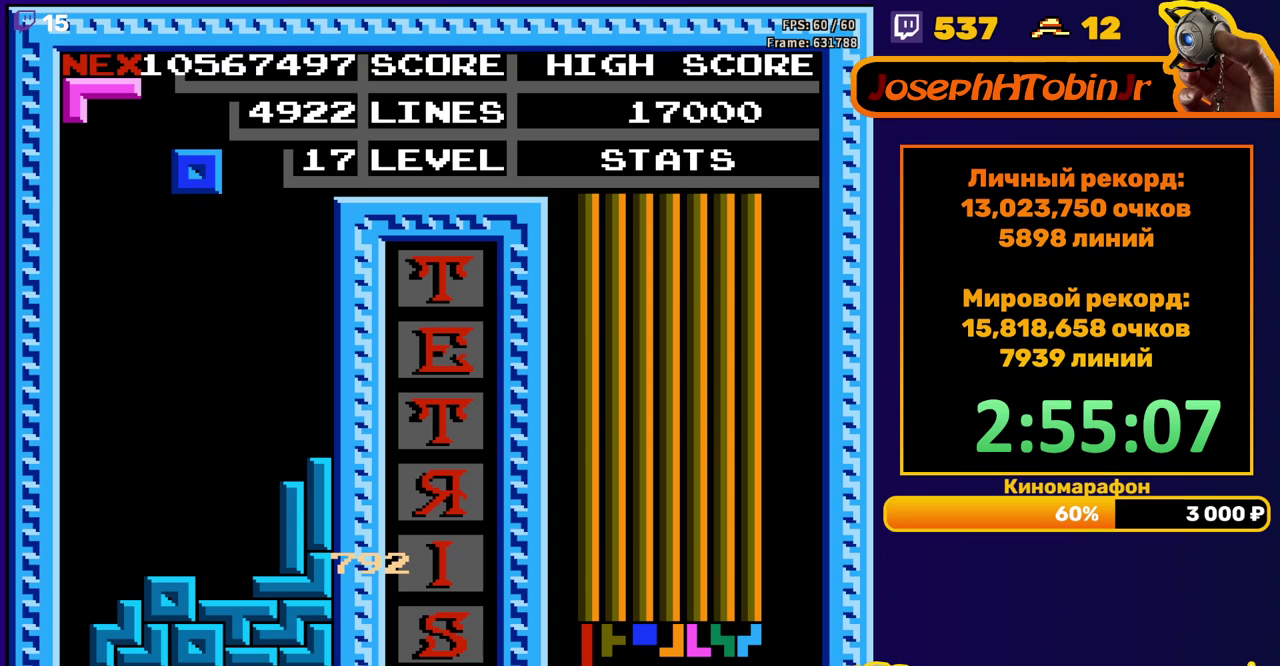
{"buttons": ["DPAD_DOWN"], "events": [[83, "DPAD_RIGHT", "up"], [183, "DPAD_DOWN", "down"]]}
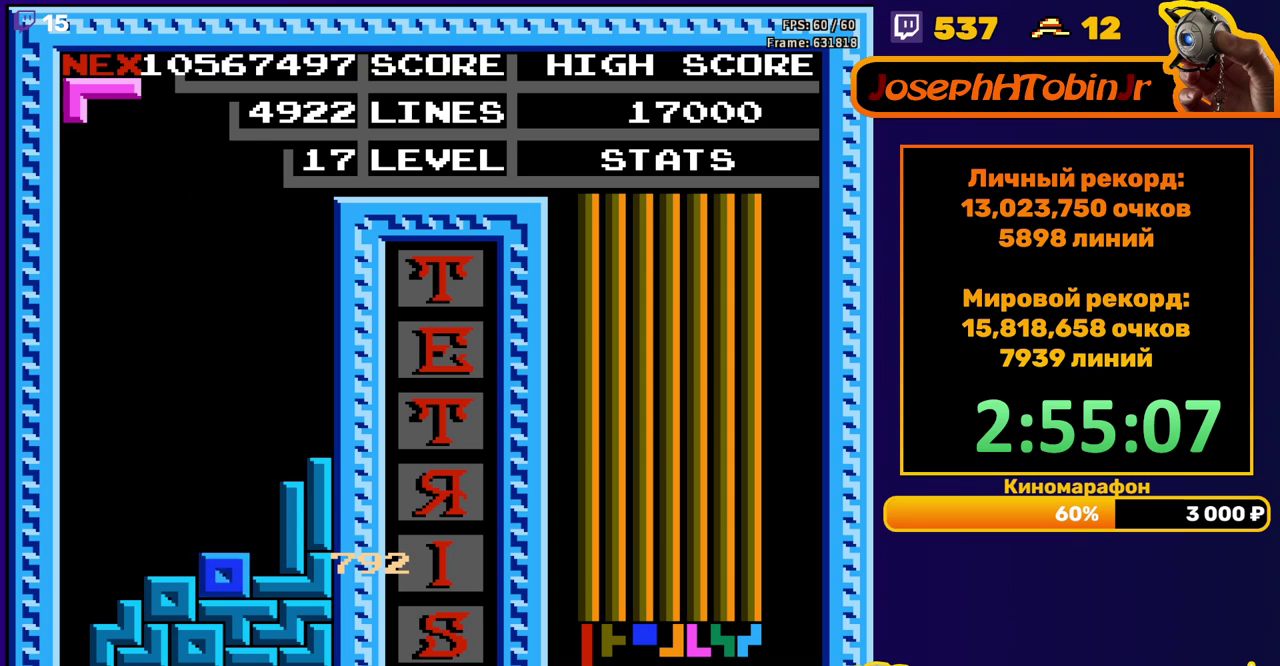
{"buttons": ["DPAD_DOWN"], "events": [[50, "DPAD_DOWN", "up"], [117, "DPAD_LEFT", "down"], [217, "DPAD_LEFT", "up"], [267, "DPAD_LEFT", "down"], [350, "DPAD_LEFT", "up"], [417, "DPAD_DOWN", "down"]]}
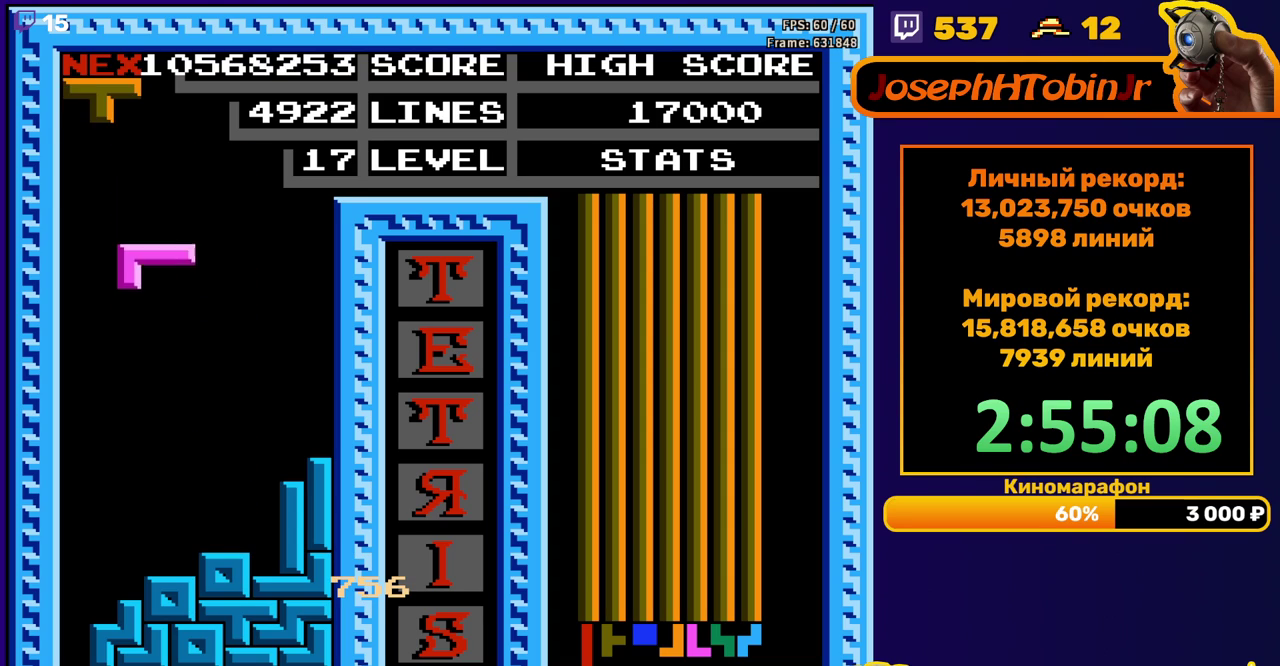
{"buttons": ["DPAD_RIGHT"], "events": [[267, "DPAD_DOWN", "up"], [317, "A", "down"], [350, "DPAD_RIGHT", "down"], [417, "A", "up"]]}
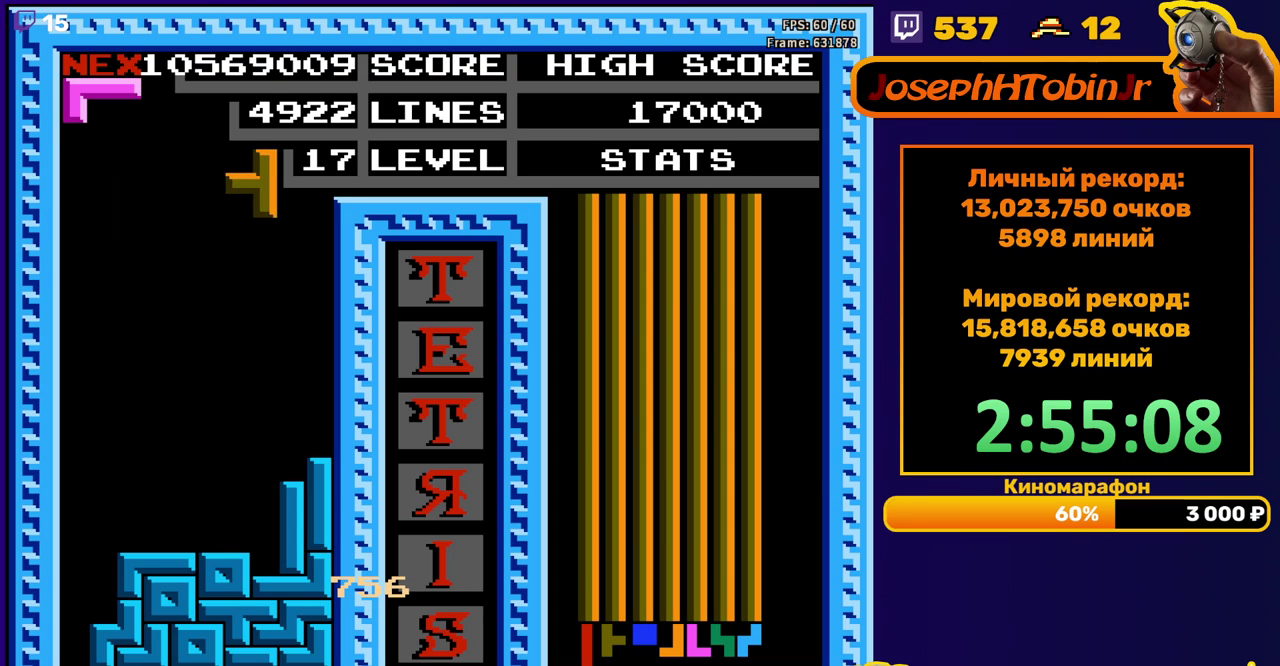
{"buttons": [], "events": [[17, "DPAD_RIGHT", "up"], [133, "DPAD_DOWN", "down"], [450, "DPAD_DOWN", "up"]]}
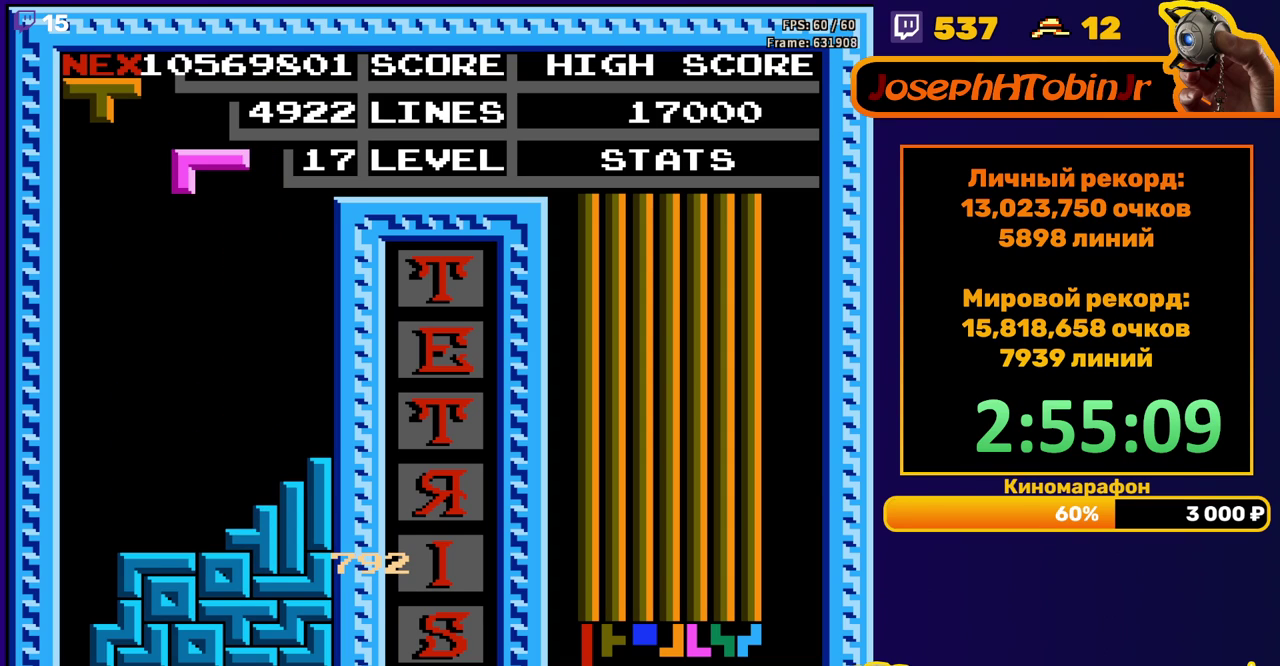
{"buttons": ["DPAD_DOWN"], "events": [[17, "A", "down"], [17, "DPAD_LEFT", "down"], [83, "A", "up"], [117, "DPAD_LEFT", "up"], [150, "A", "down"], [217, "DPAD_DOWN", "down"], [267, "A", "up"]]}
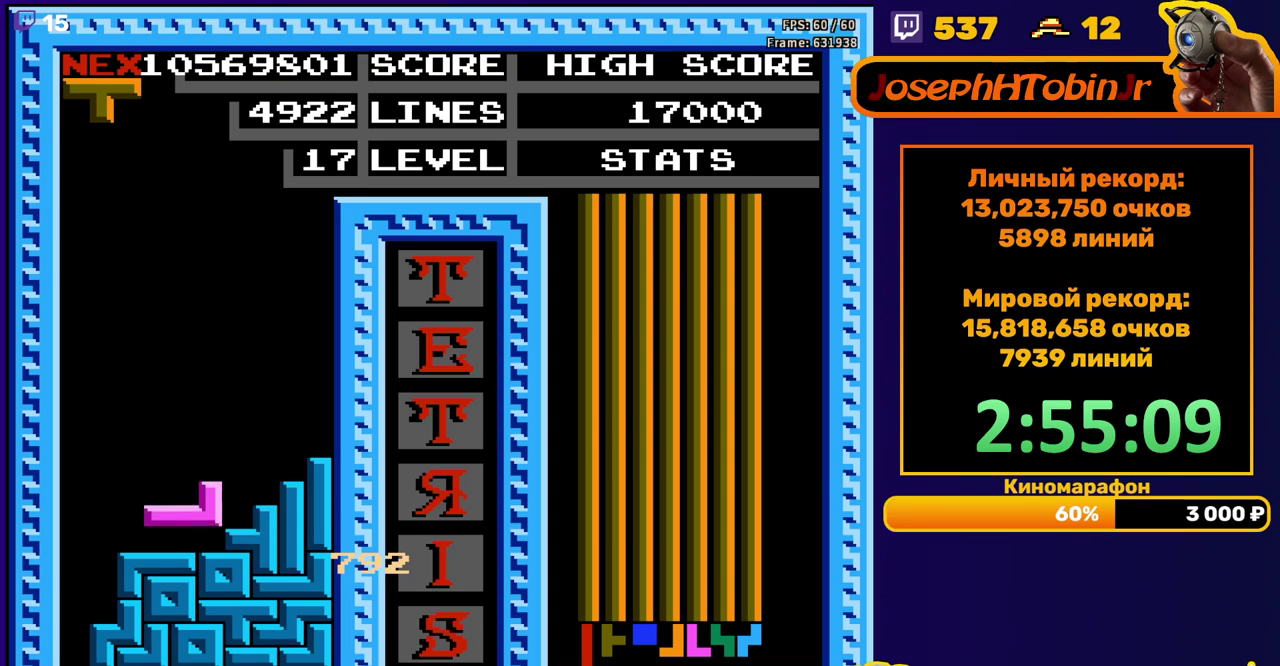
{"buttons": ["DPAD_DOWN"], "events": [[100, "DPAD_DOWN", "up"], [167, "DPAD_RIGHT", "down"], [233, "DPAD_RIGHT", "up"], [333, "DPAD_DOWN", "down"]]}
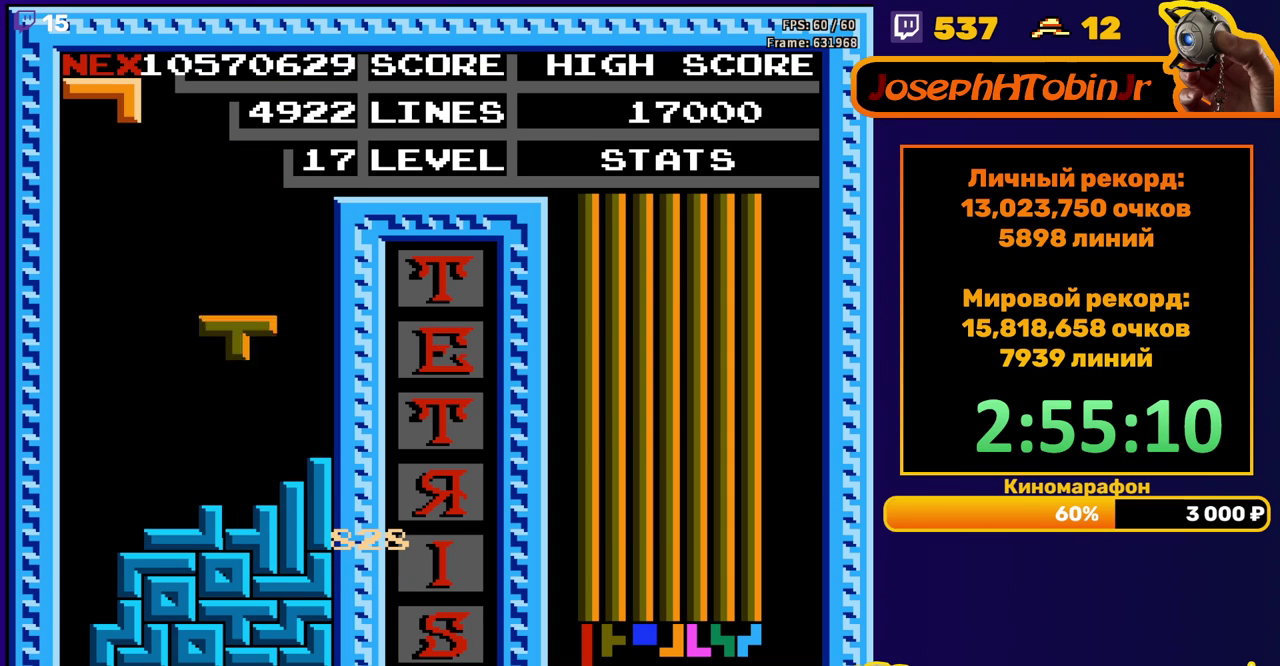
{"buttons": ["DPAD_LEFT"], "events": [[183, "DPAD_DOWN", "up"], [250, "DPAD_LEFT", "down"]]}
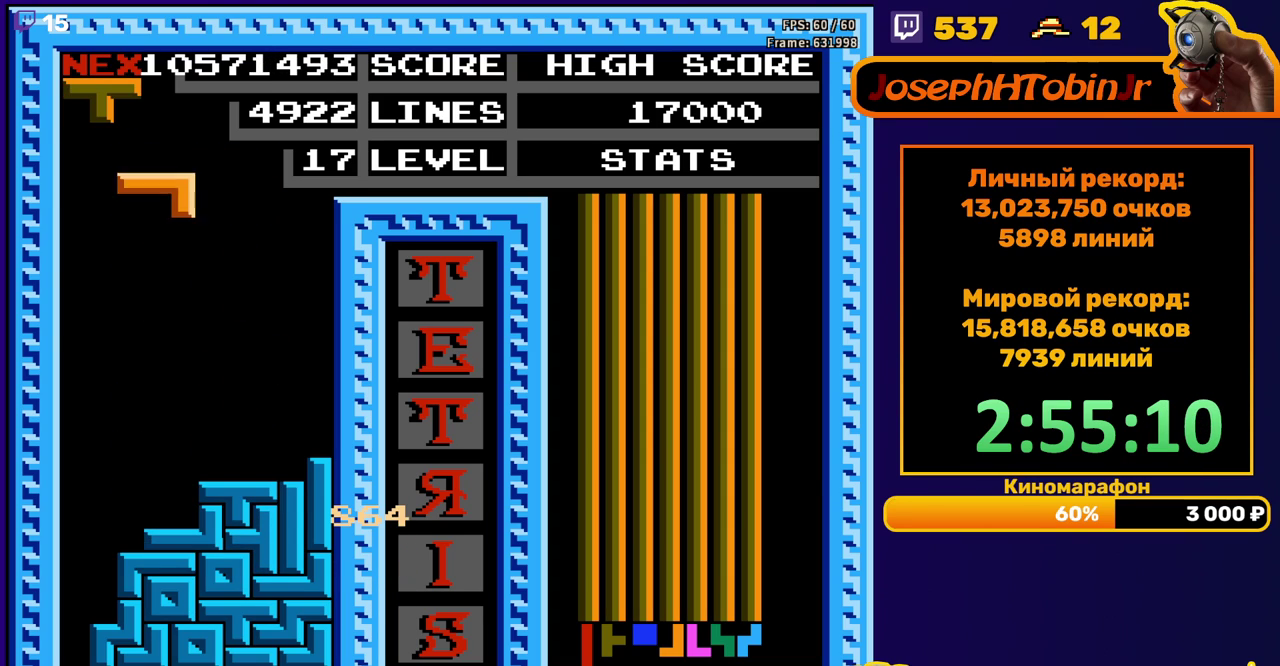
{"buttons": ["DPAD_DOWN"], "events": [[67, "A", "down"], [183, "A", "up"], [200, "DPAD_DOWN", "down"], [200, "DPAD_LEFT", "up"]]}
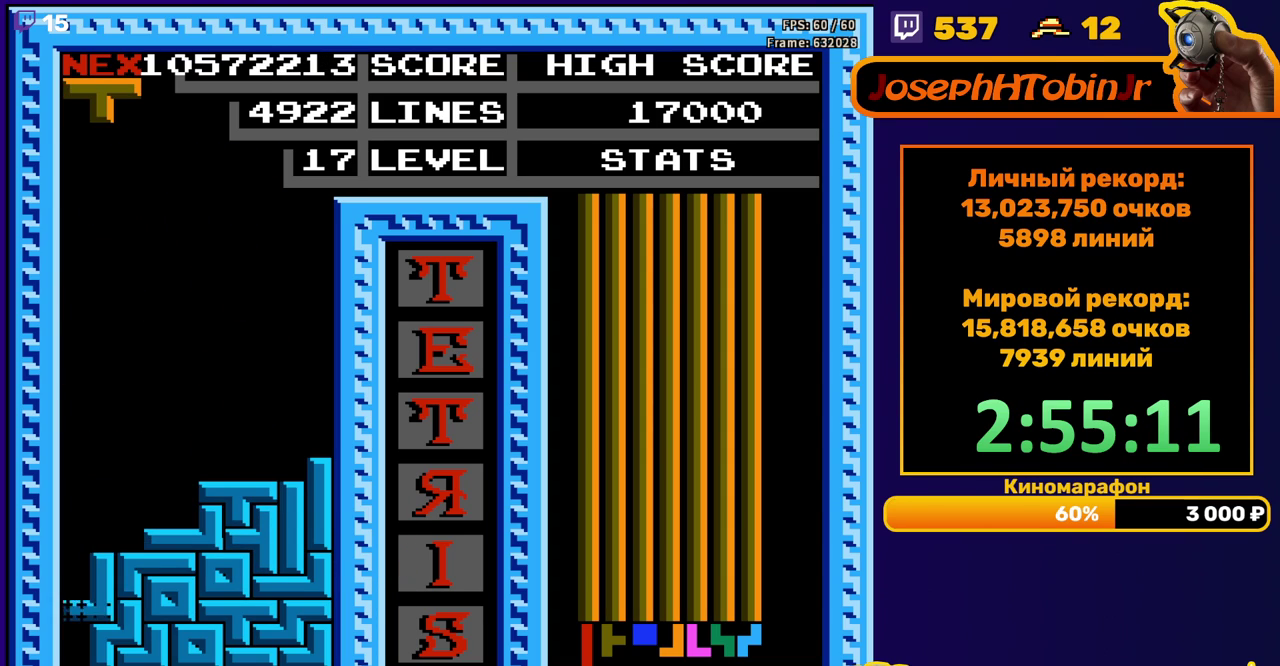
{"buttons": ["A", "DPAD_RIGHT"], "events": [[50, "DPAD_DOWN", "up"], [467, "A", "down"], [467, "DPAD_RIGHT", "down"]]}
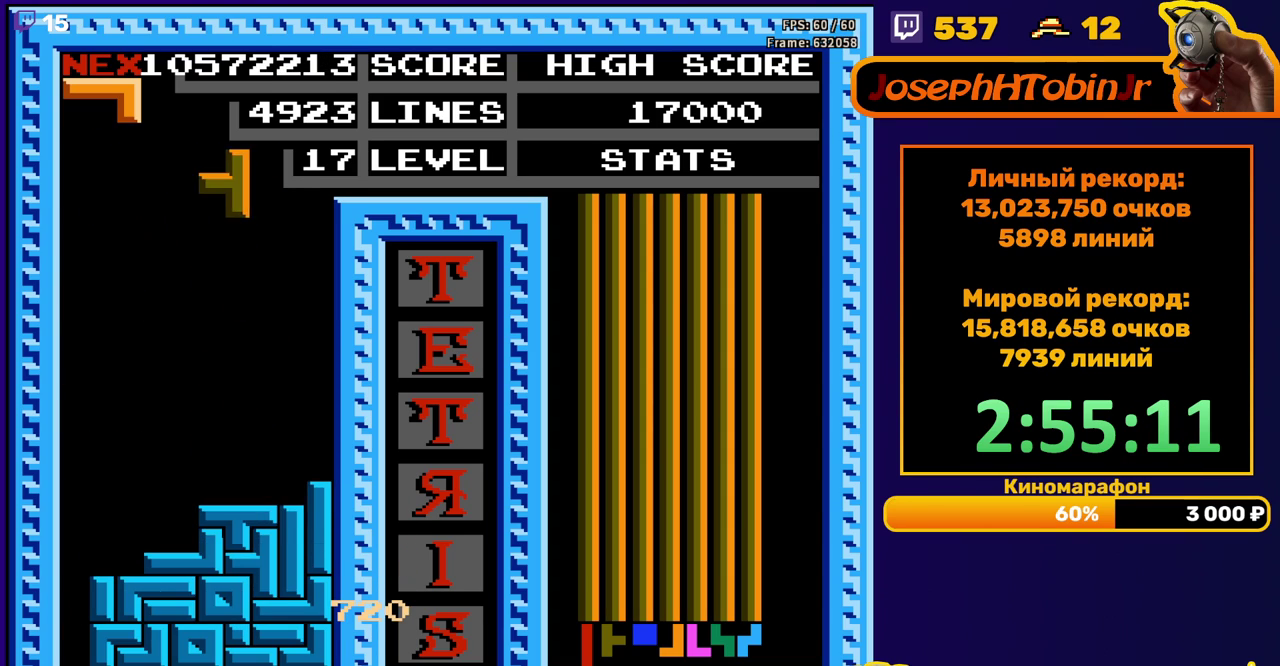
{"buttons": ["DPAD_DOWN"], "events": [[17, "DPAD_RIGHT", "up"], [67, "A", "up"], [100, "DPAD_RIGHT", "down"], [117, "A", "down"], [167, "DPAD_RIGHT", "up"], [233, "A", "up"], [300, "DPAD_DOWN", "down"]]}
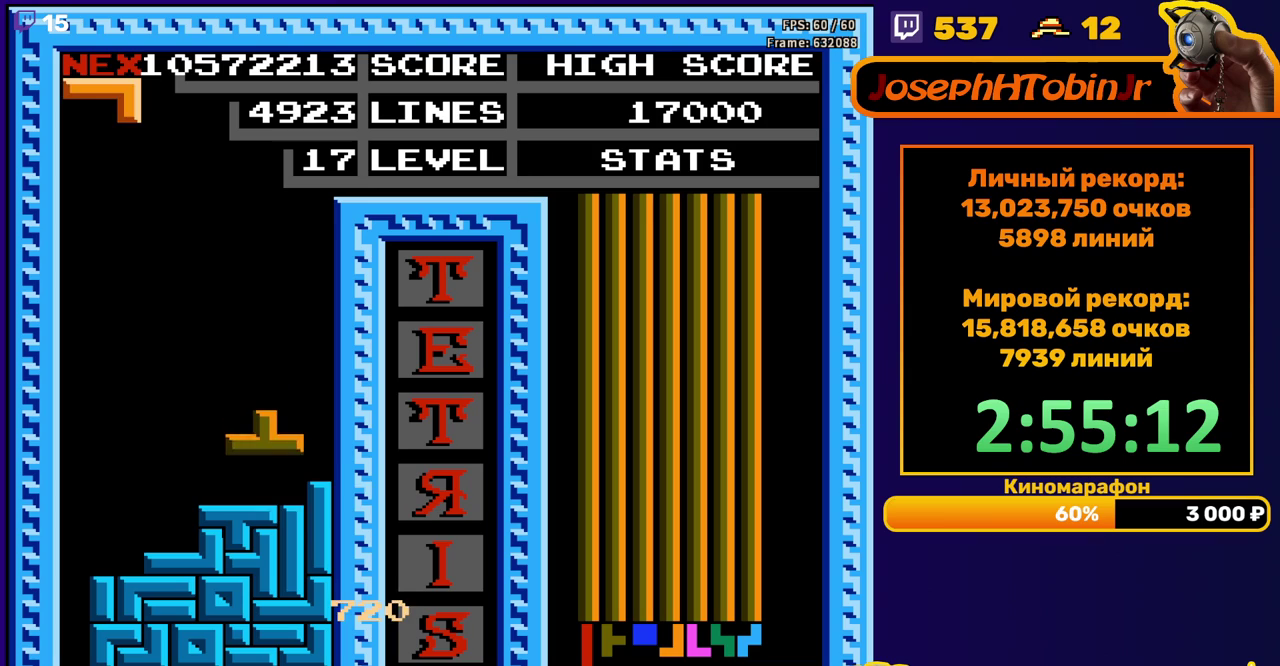
{"buttons": ["DPAD_RIGHT"], "events": [[83, "DPAD_DOWN", "up"], [133, "DPAD_RIGHT", "down"], [150, "A", "down"], [267, "A", "up"]]}
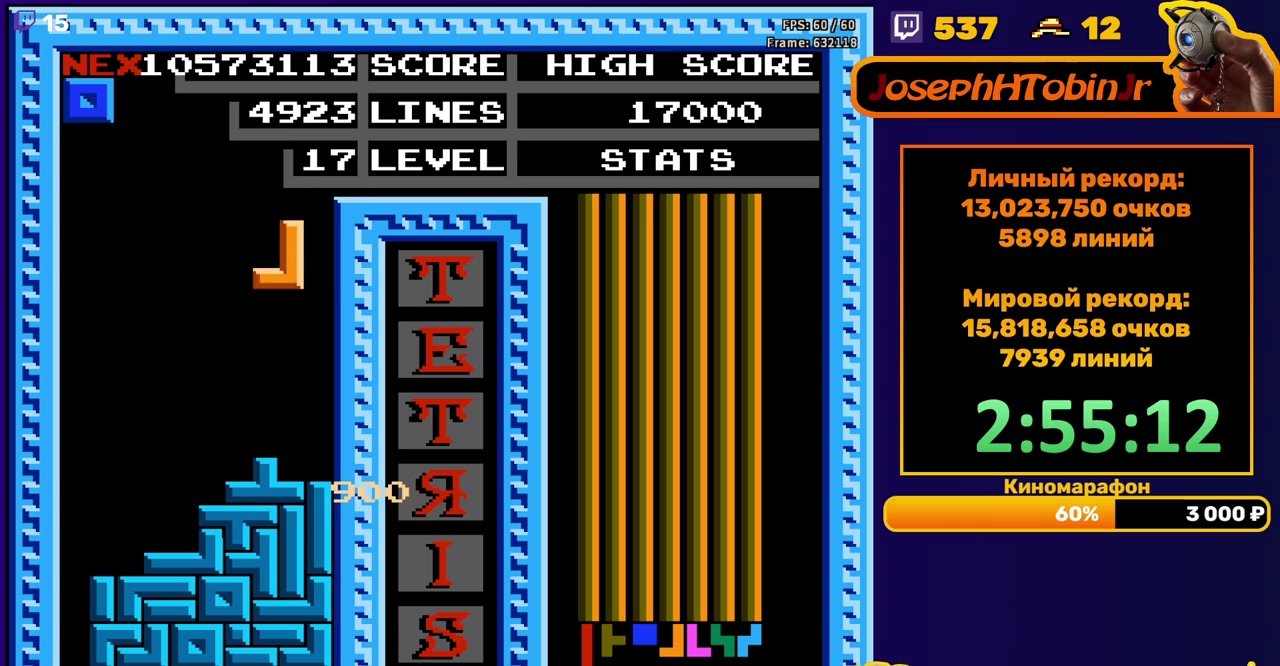
{"buttons": ["DPAD_LEFT"], "events": [[50, "DPAD_RIGHT", "up"], [83, "DPAD_DOWN", "down"], [267, "DPAD_DOWN", "up"], [317, "DPAD_LEFT", "down"]]}
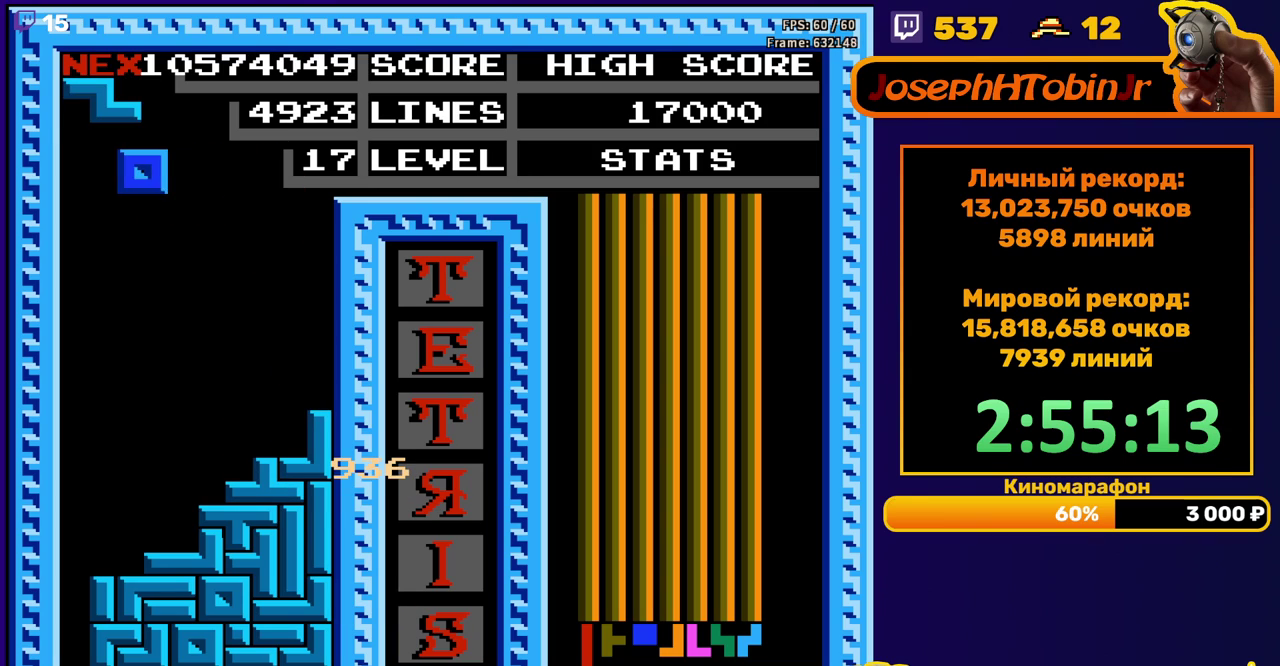
{"buttons": ["DPAD_DOWN"], "events": [[133, "DPAD_LEFT", "up"], [217, "DPAD_DOWN", "down"]]}
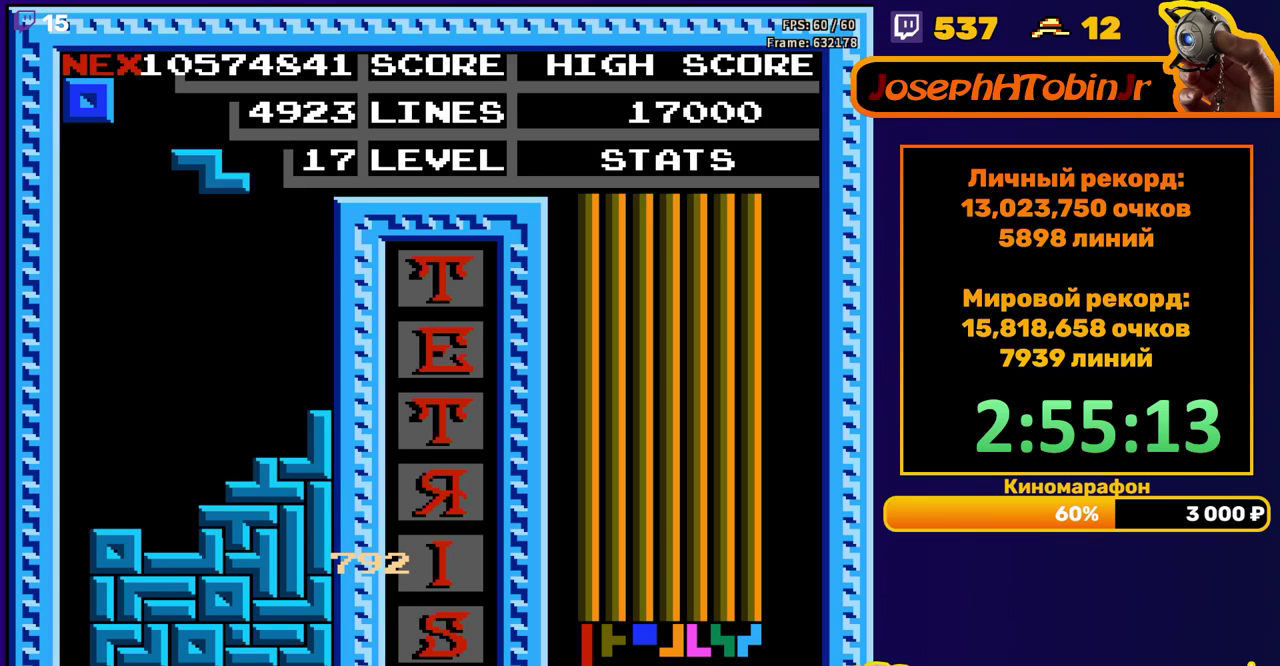
{"buttons": ["DPAD_DOWN"], "events": [[17, "DPAD_DOWN", "up"], [83, "DPAD_LEFT", "down"], [167, "DPAD_LEFT", "up"], [467, "DPAD_DOWN", "down"]]}
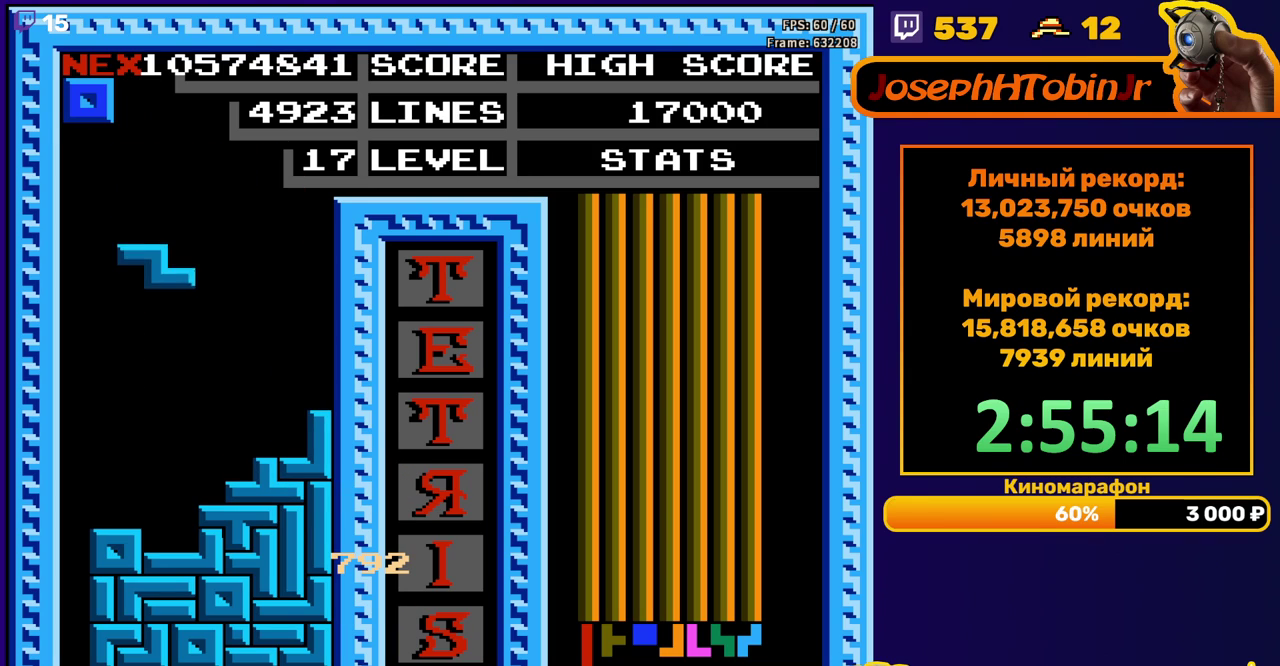
{"buttons": ["DPAD_RIGHT"], "events": [[233, "DPAD_DOWN", "up"], [317, "DPAD_RIGHT", "down"]]}
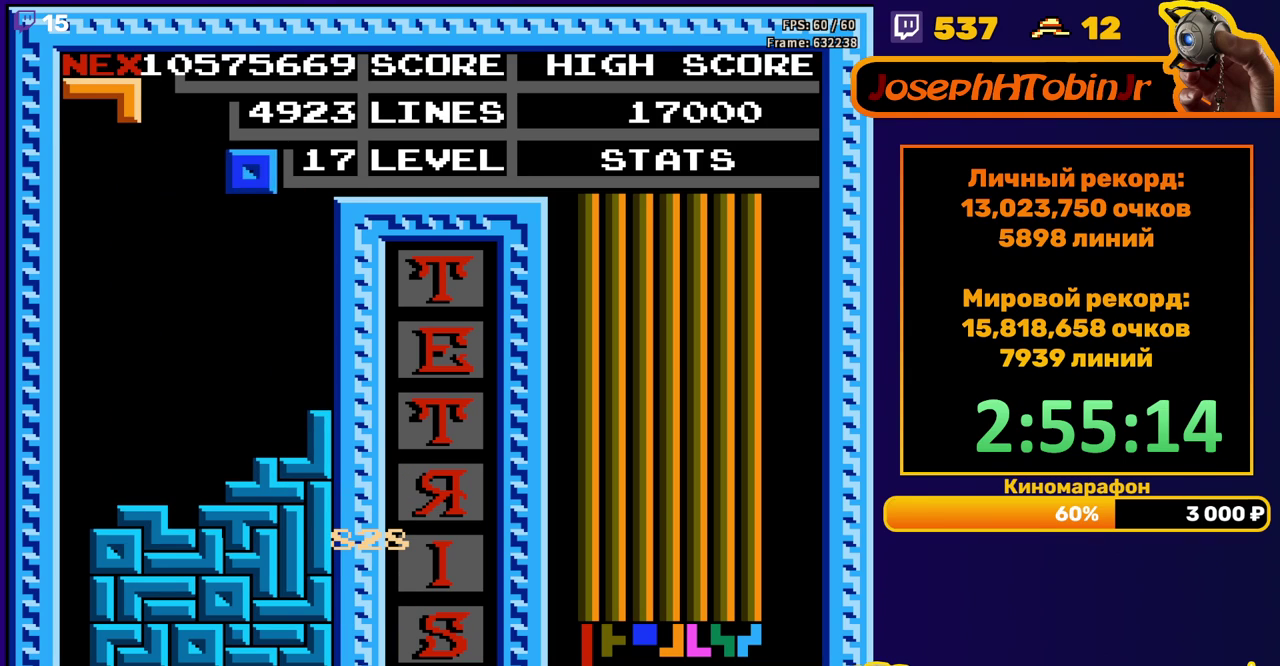
{"buttons": [], "events": [[100, "DPAD_RIGHT", "up"], [217, "DPAD_DOWN", "down"], [433, "DPAD_DOWN", "up"]]}
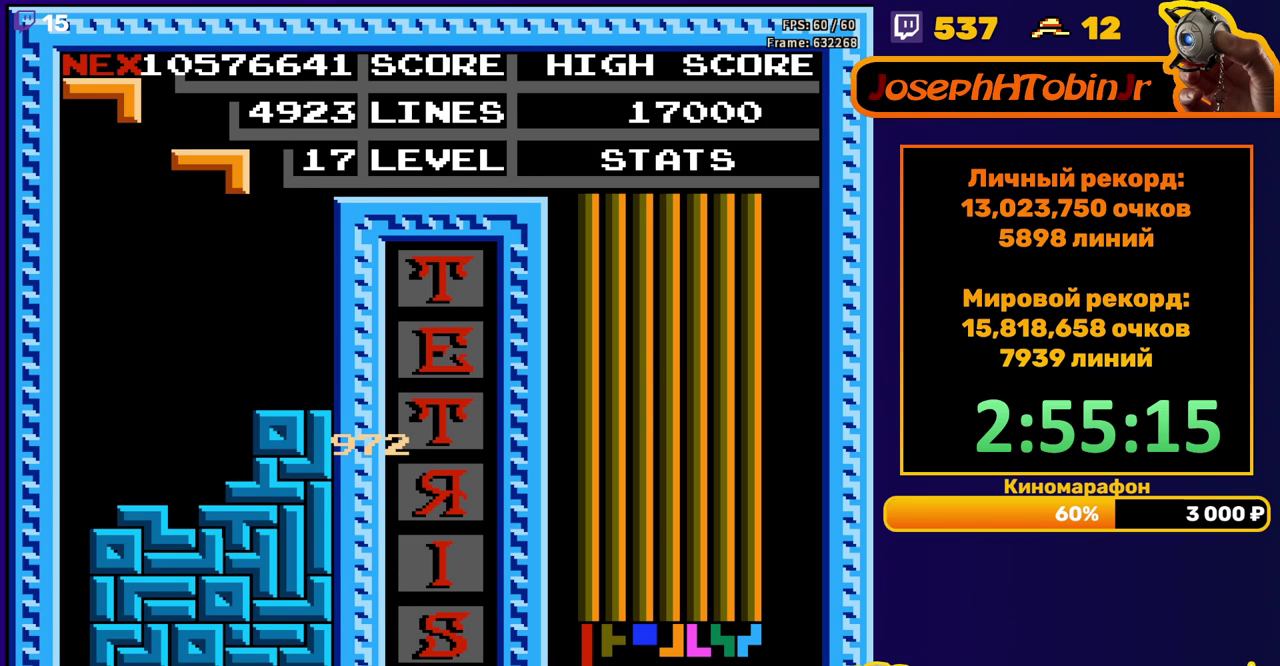
{"buttons": ["DPAD_DOWN"], "events": [[17, "DPAD_LEFT", "down"], [100, "DPAD_LEFT", "up"], [150, "DPAD_LEFT", "down"], [217, "DPAD_LEFT", "up"], [300, "DPAD_DOWN", "down"]]}
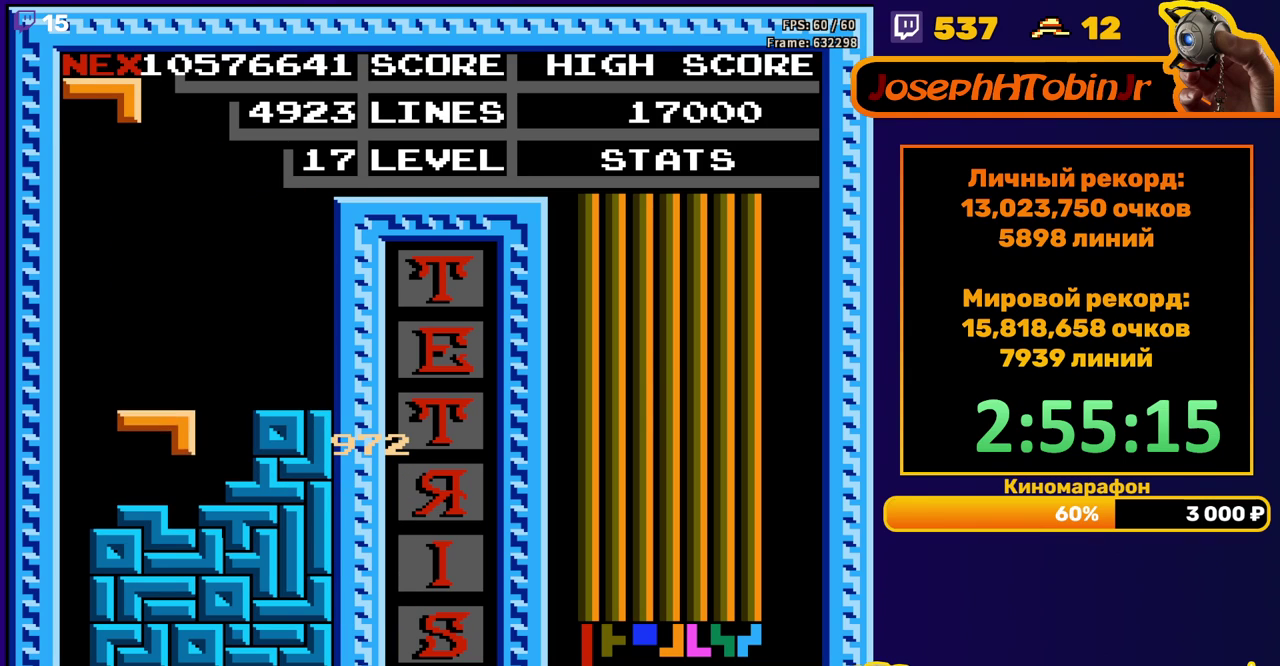
{"buttons": ["DPAD_DOWN"], "events": [[117, "DPAD_DOWN", "up"], [183, "DPAD_LEFT", "down"], [283, "DPAD_LEFT", "up"], [367, "DPAD_DOWN", "down"]]}
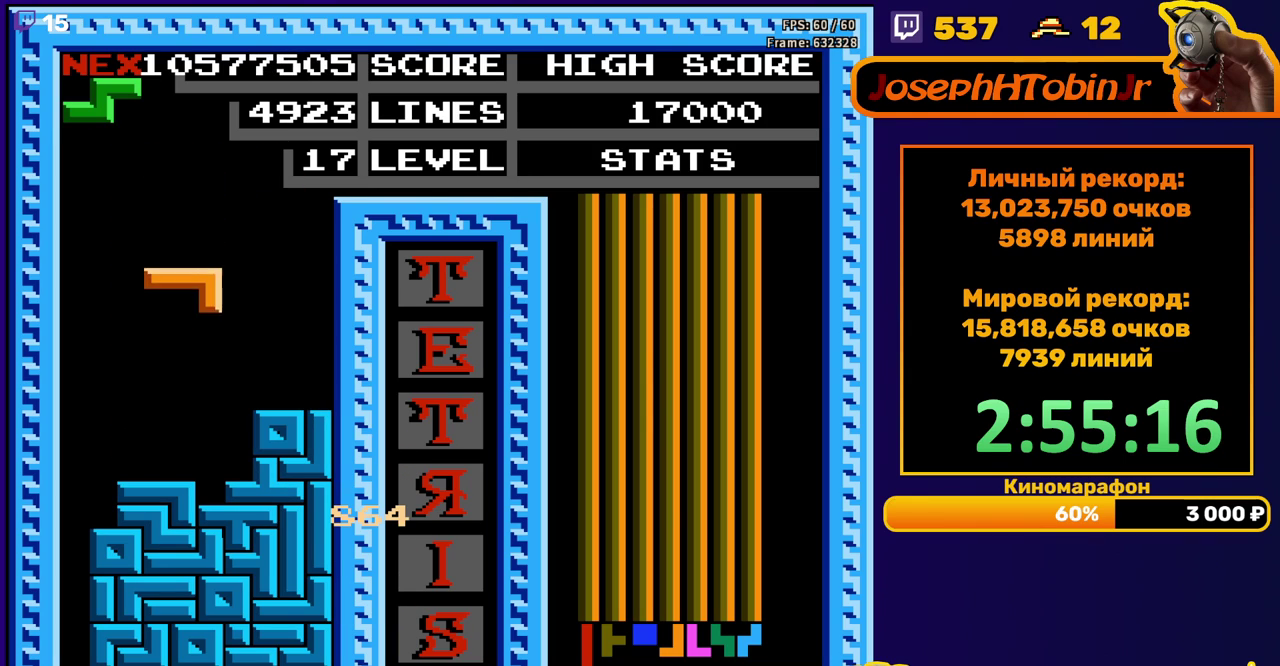
{"buttons": [], "events": [[200, "DPAD_DOWN", "up"], [250, "A", "down"], [267, "DPAD_RIGHT", "down"], [333, "A", "up"], [350, "DPAD_RIGHT", "up"]]}
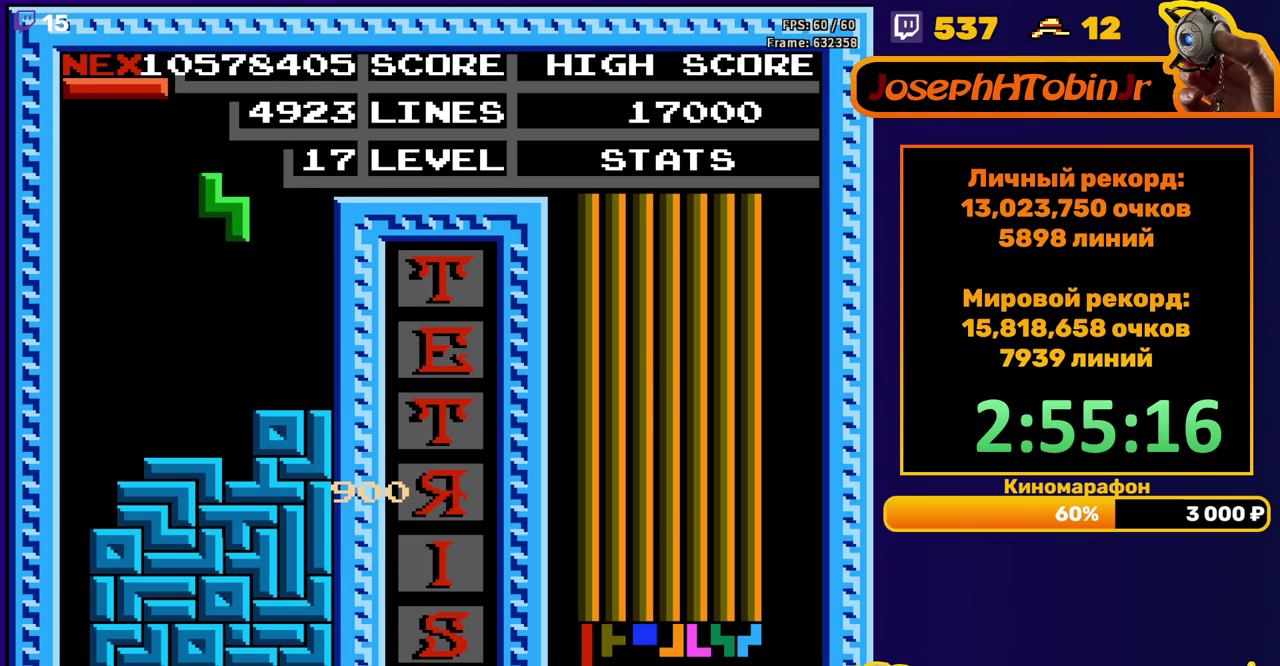
{"buttons": ["B", "DPAD_LEFT"], "events": [[17, "DPAD_DOWN", "down"], [267, "DPAD_DOWN", "up"], [333, "DPAD_LEFT", "down"], [450, "B", "down"]]}
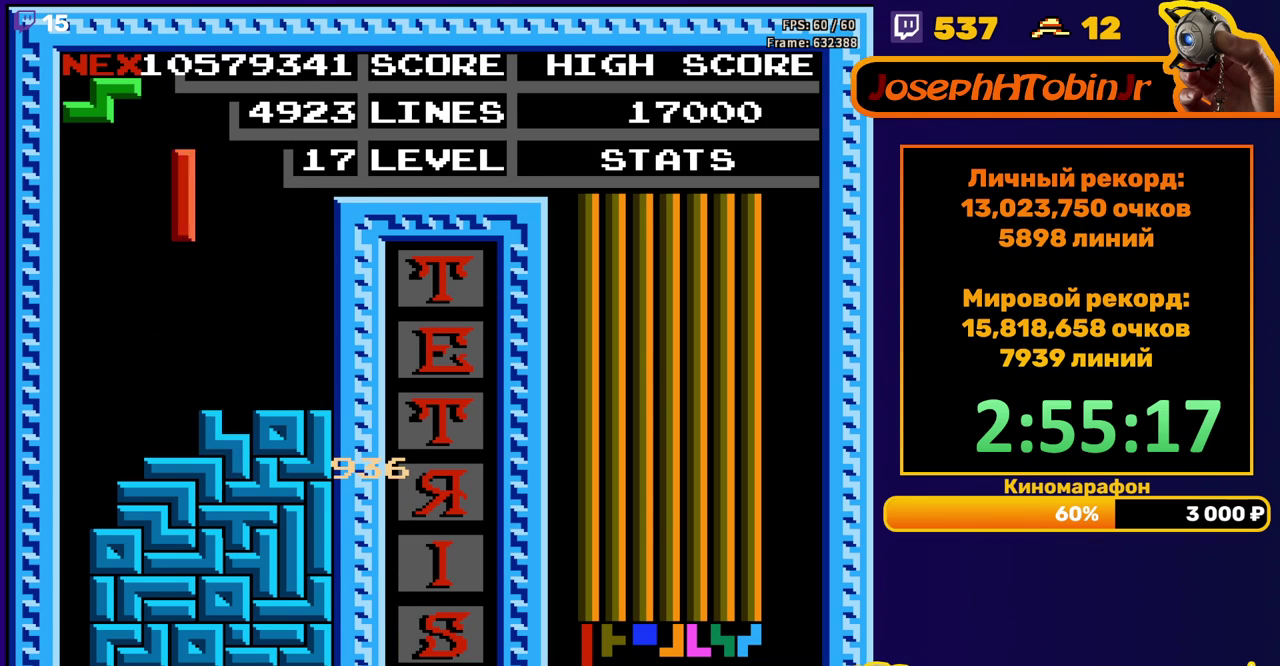
{"buttons": ["DPAD_DOWN"], "events": [[50, "B", "up"], [383, "DPAD_DOWN", "down"], [383, "DPAD_LEFT", "up"]]}
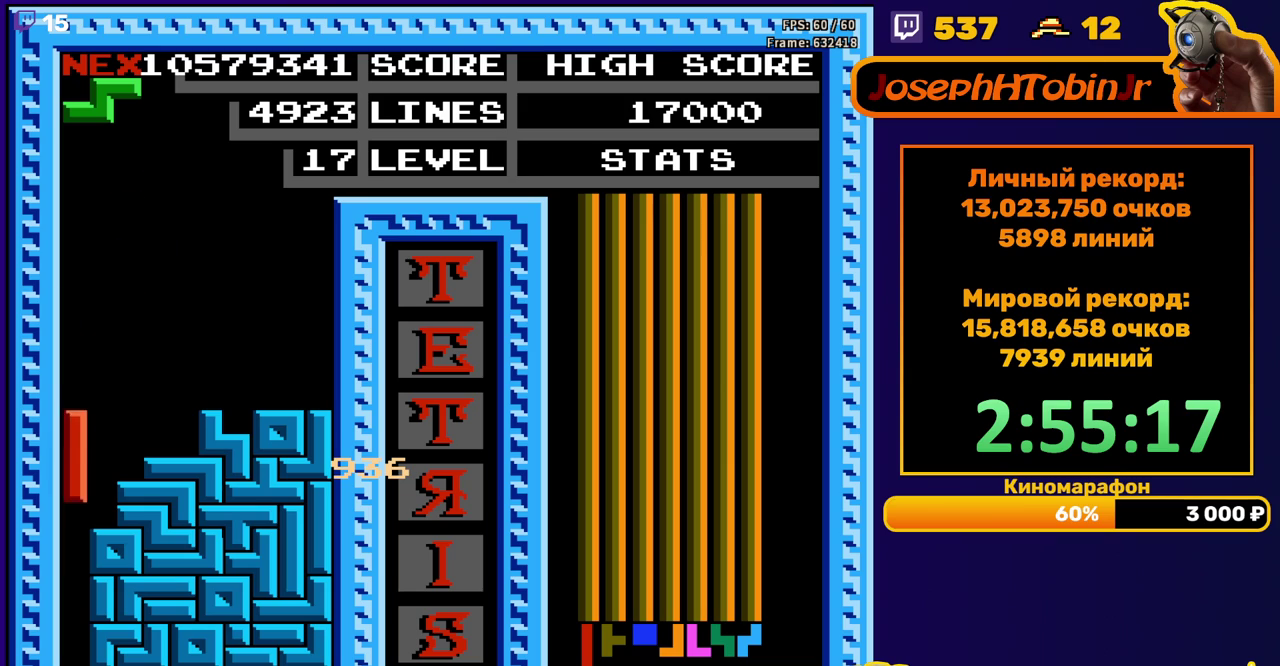
{"buttons": [], "events": [[217, "DPAD_DOWN", "up"]]}
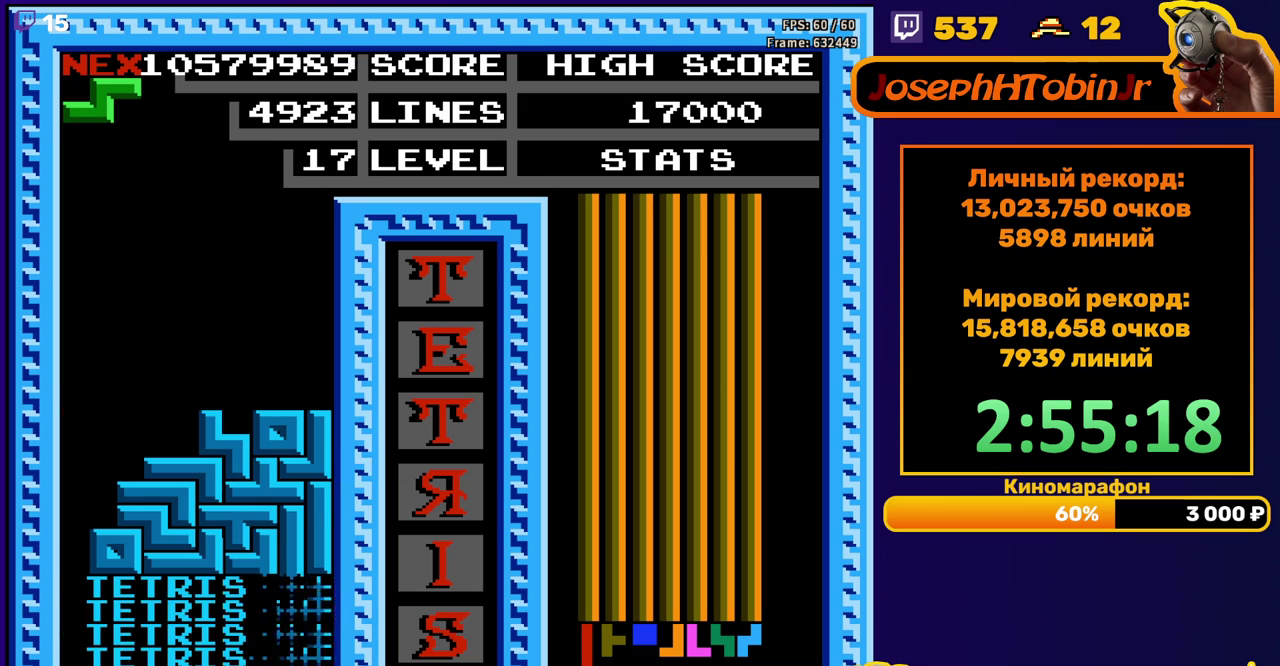
{"buttons": ["DPAD_DOWN"], "events": [[150, "DPAD_RIGHT", "down"], [183, "A", "down"], [217, "DPAD_RIGHT", "up"], [267, "A", "up"], [367, "DPAD_DOWN", "down"]]}
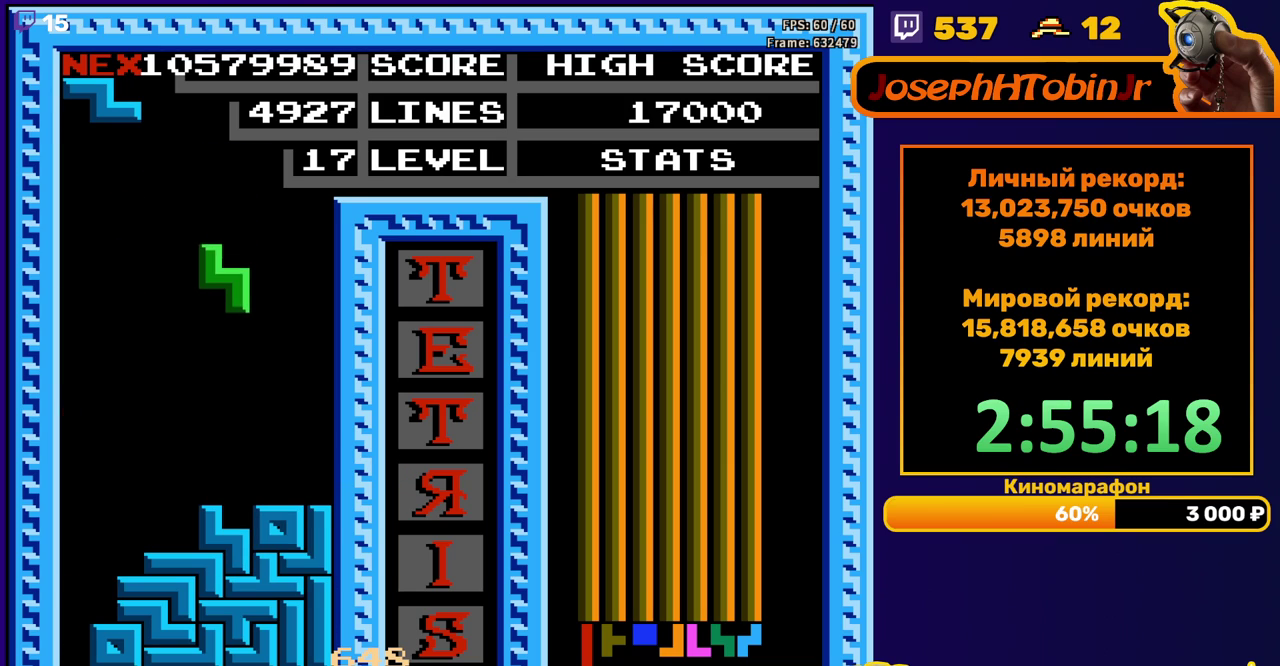
{"buttons": [], "events": [[217, "DPAD_DOWN", "up"], [300, "DPAD_RIGHT", "down"], [367, "DPAD_RIGHT", "up"], [417, "DPAD_RIGHT", "down"], [483, "DPAD_RIGHT", "up"]]}
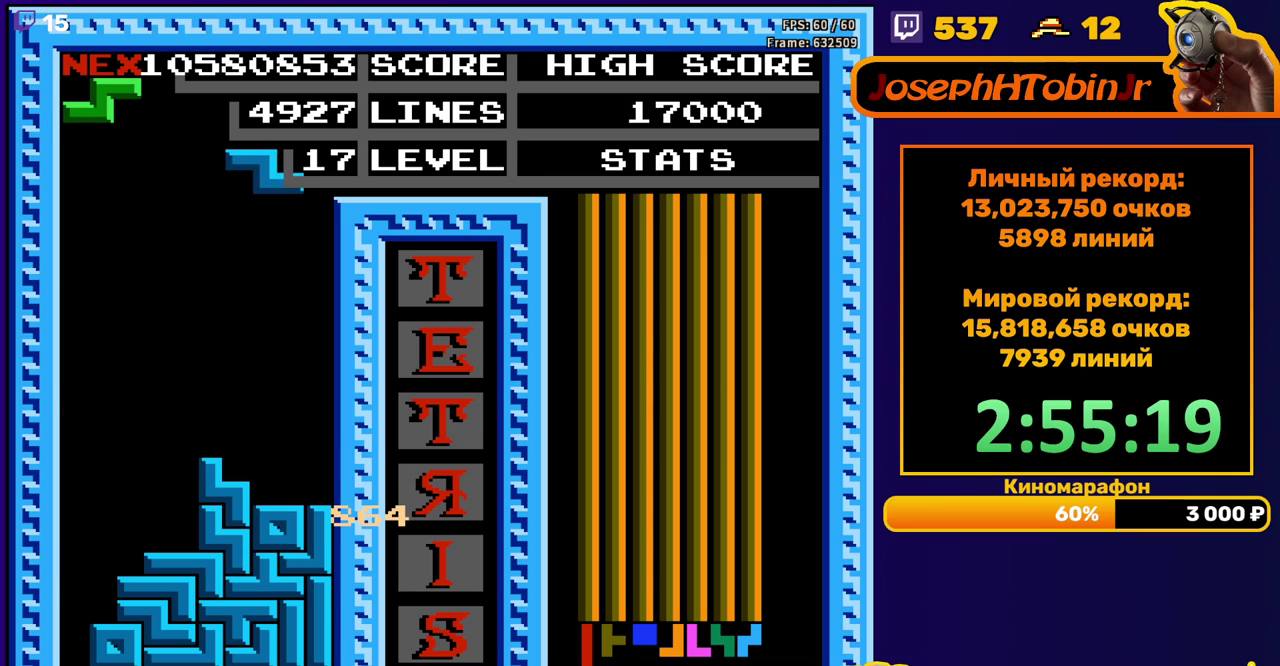
{"buttons": ["A", "DPAD_RIGHT"], "events": [[100, "DPAD_DOWN", "down"], [367, "DPAD_DOWN", "up"], [433, "DPAD_RIGHT", "down"], [450, "A", "down"]]}
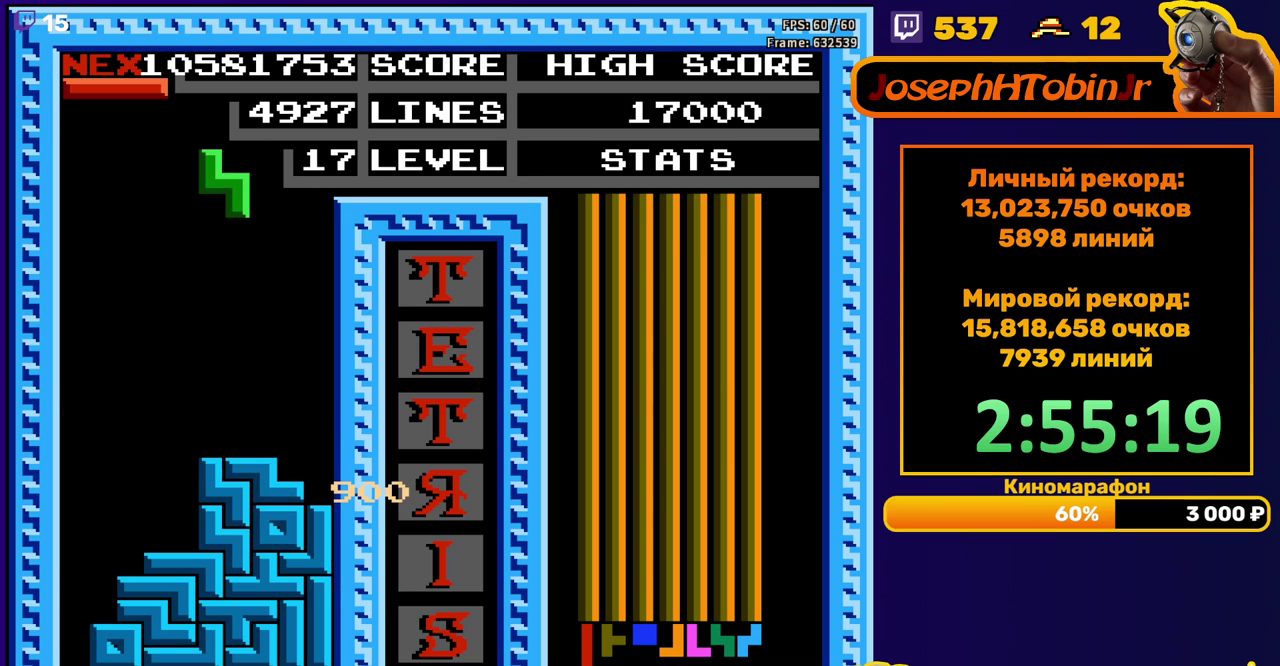
{"buttons": ["DPAD_DOWN"], "events": [[50, "A", "up"], [367, "DPAD_RIGHT", "up"], [383, "DPAD_DOWN", "down"]]}